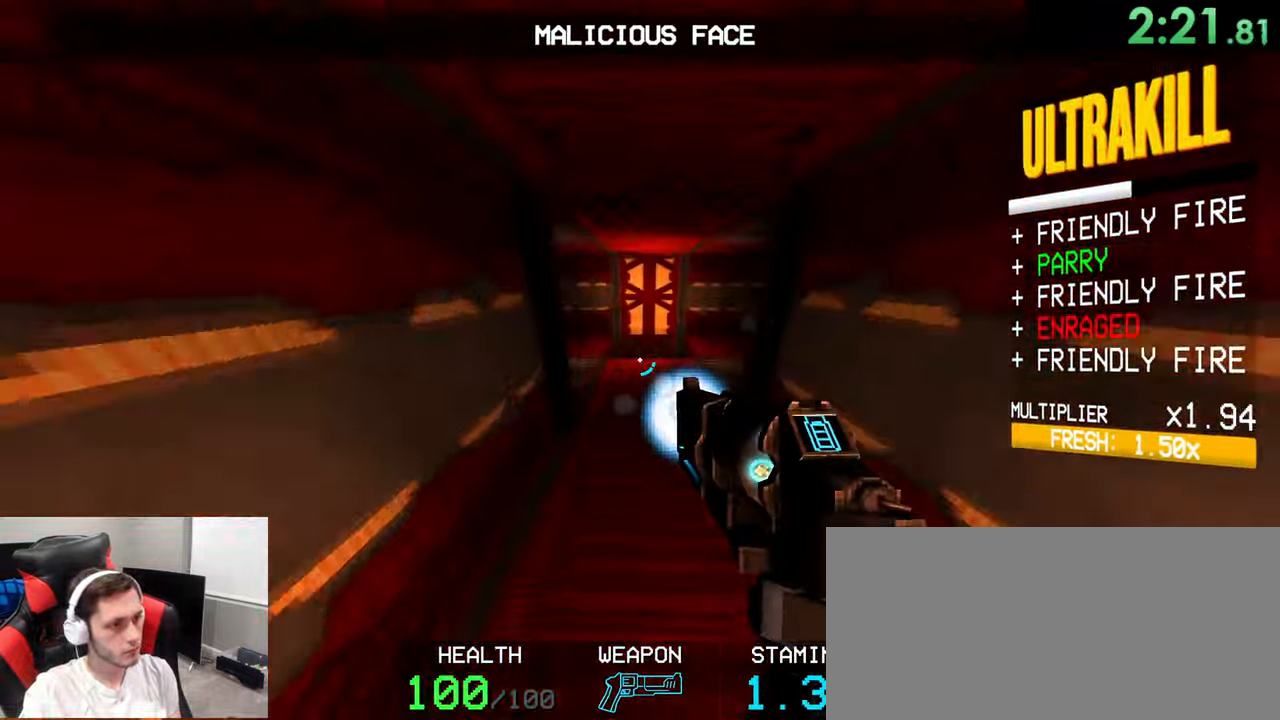
Gameplay with keyboard and mouse; each line is a JSON object with the keys and mouse buttons held at the frame after it. "events" lists presses ("down") and releases ("up") of "1", "2", "3", "4", "5", "a", "alt", "c", "ctrl", "d", "e", "f", "g", "q", "r", "s", "shift", "space", "t", "v", "w", "x", "z", "mouse_left", "mouse_wheel" and "mouse_right" between this image and that frame as [ms after this image, input, new state], when the widget could be followed in between. "mouse_left", "mouse_wheel", "mouse_right" = the "left", "wheel", "right" buttons of the "mouse" list. No other keys are recorded. "wheel" means that the mouse wheel is clicked or scrolled. Mouse movement is not recorded.
{"keys": ["w"], "mouse": ["right"], "events": [[167, "ctrl", "down"], [183, "space", "down"], [300, "space", "up"], [333, "ctrl", "up"]]}
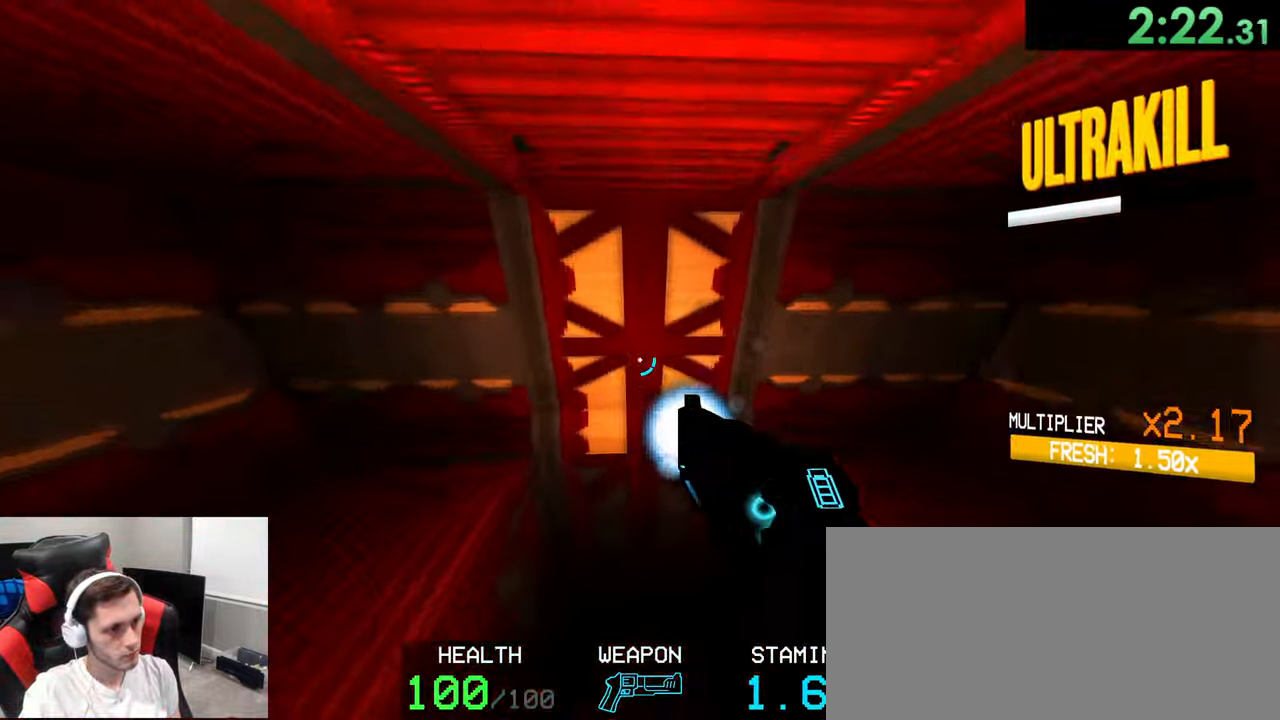
{"keys": [], "mouse": ["right"], "events": [[33, "ctrl", "down"], [133, "mouse_right", "up"], [217, "ctrl", "up"], [233, "mouse_right", "down"], [267, "w", "up"], [317, "mouse_left", "down"], [367, "mouse_right", "up"], [450, "mouse_left", "up"], [483, "mouse_right", "down"]]}
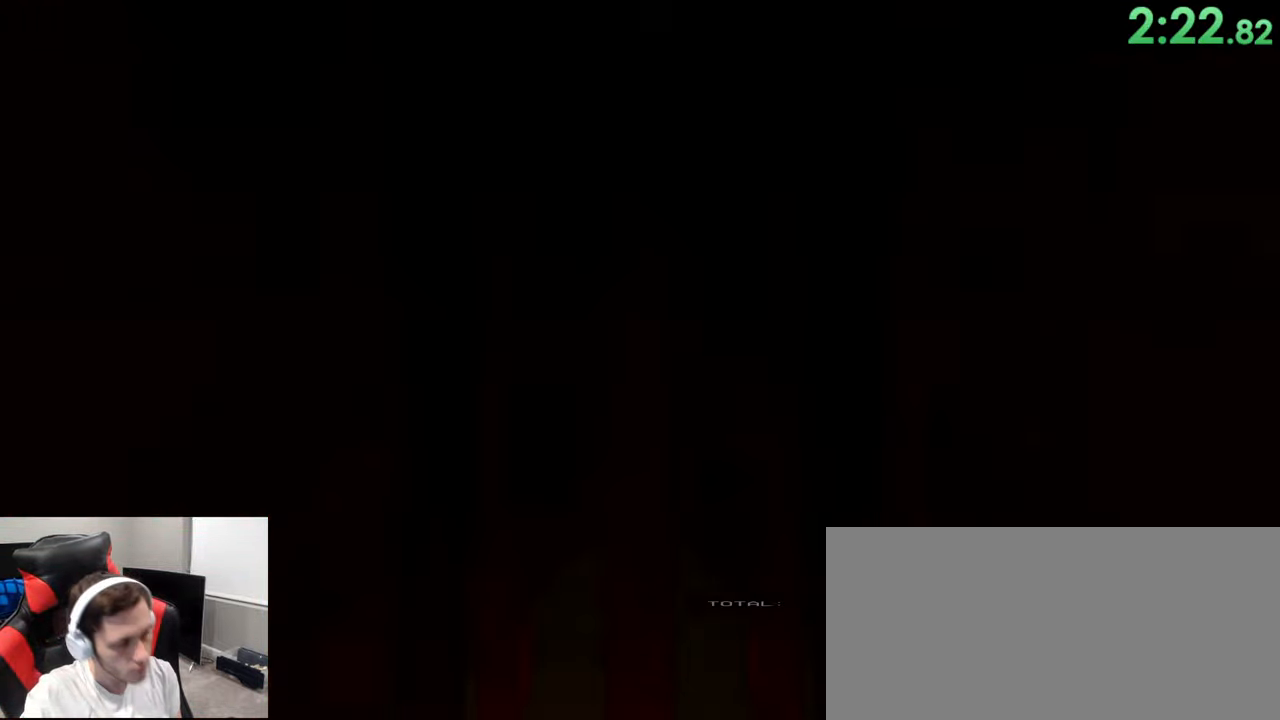
{"keys": [], "mouse": [], "events": [[83, "mouse_left", "down"], [83, "mouse_right", "up"], [133, "mouse_left", "up"], [217, "mouse_right", "down"], [250, "mouse_left", "down"], [300, "mouse_right", "up"], [384, "mouse_left", "up"]]}
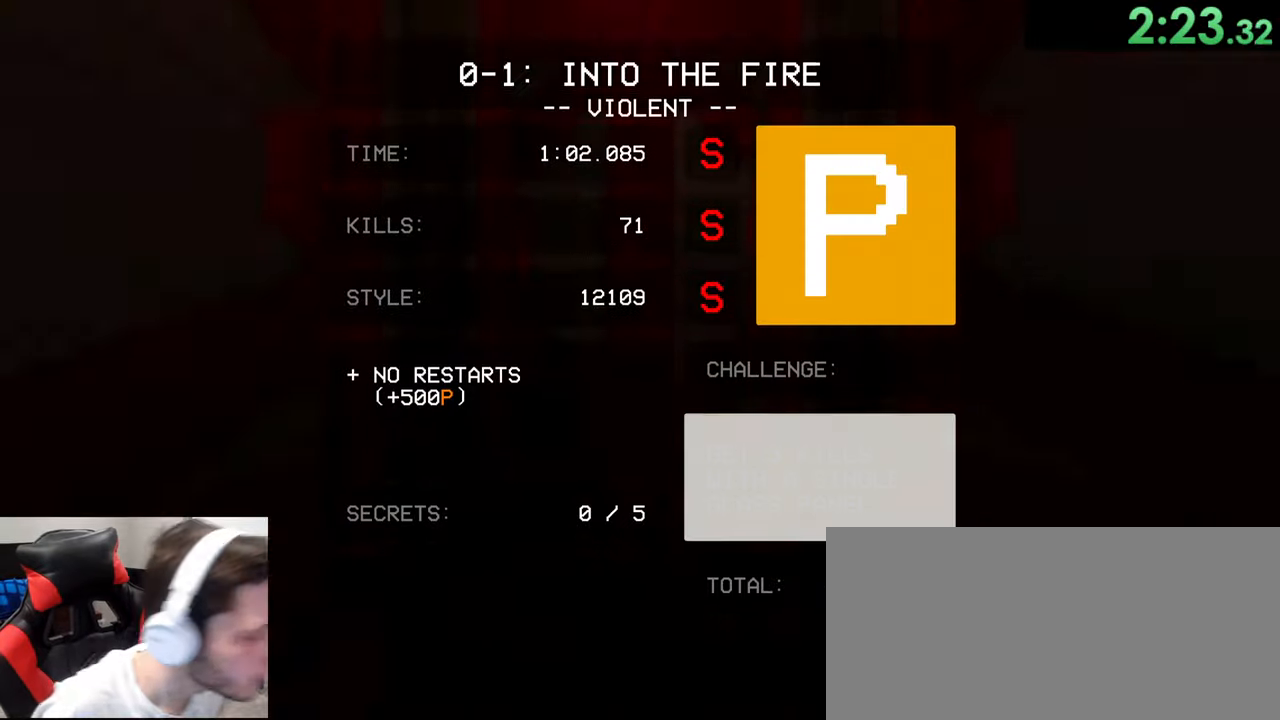
{"keys": [], "mouse": [], "events": []}
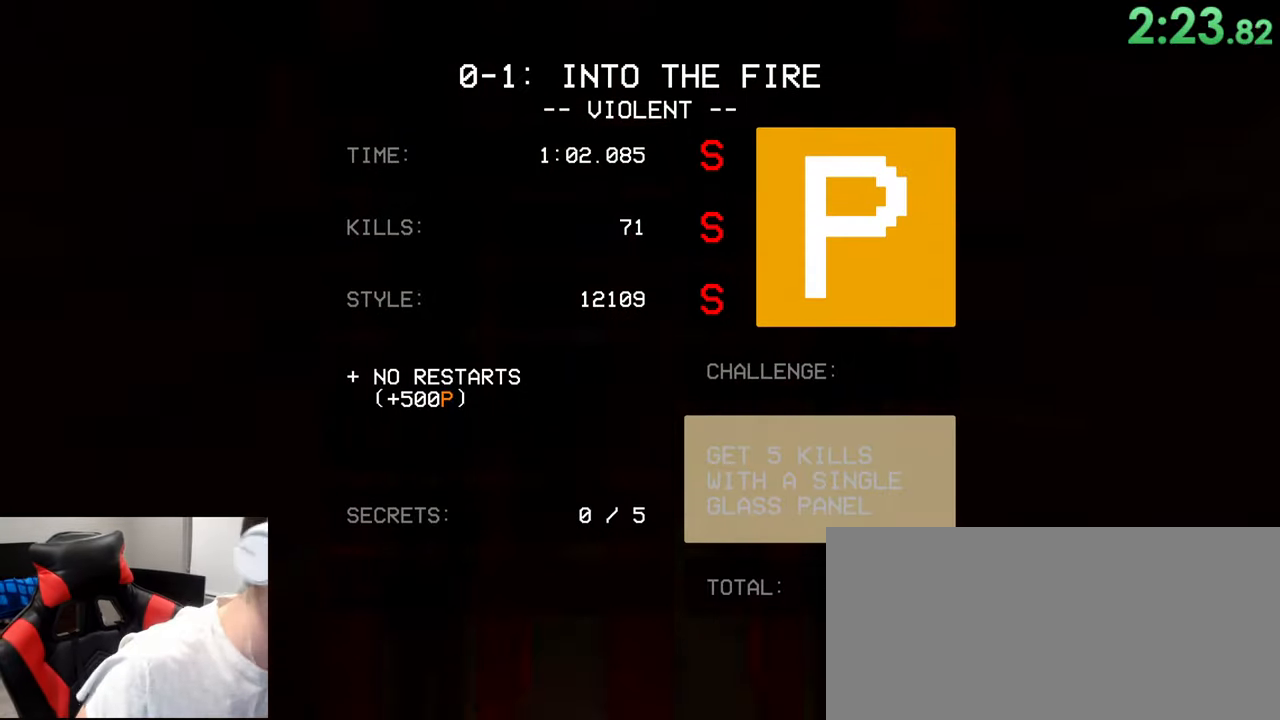
{"keys": [], "mouse": [], "events": [[117, "mouse_left", "down"], [267, "mouse_left", "up"]]}
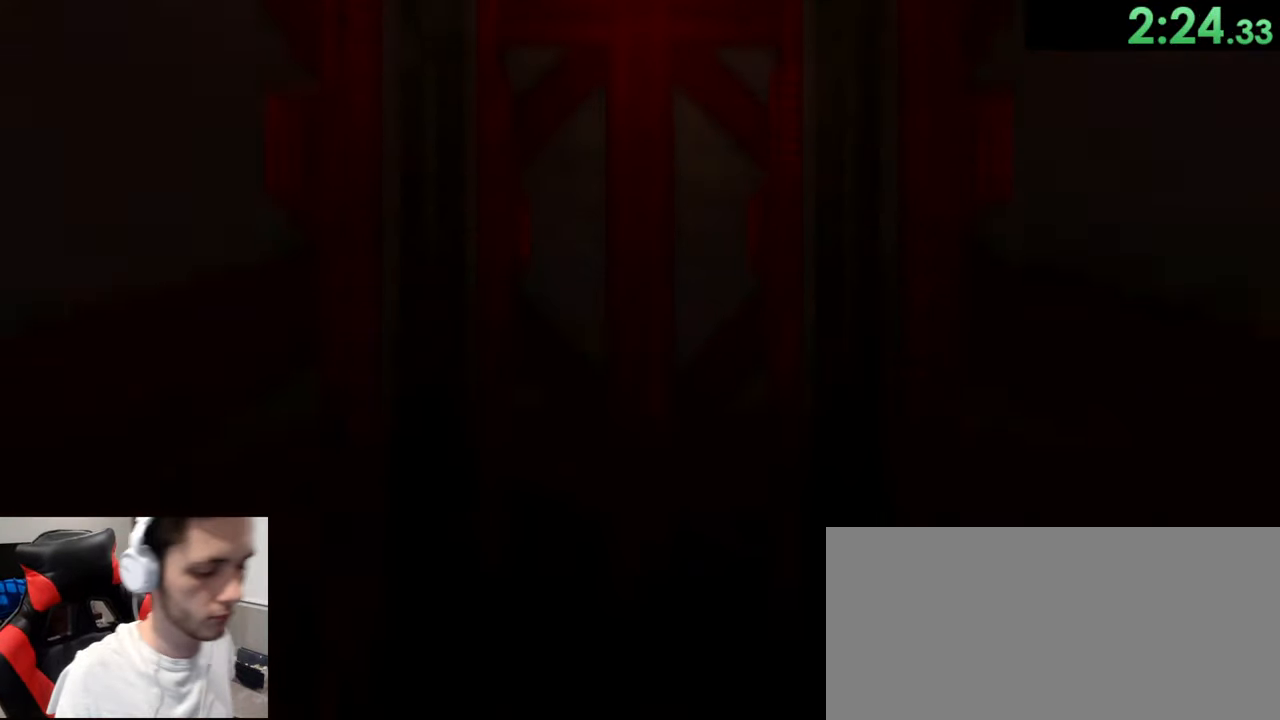
{"keys": [], "mouse": [], "events": []}
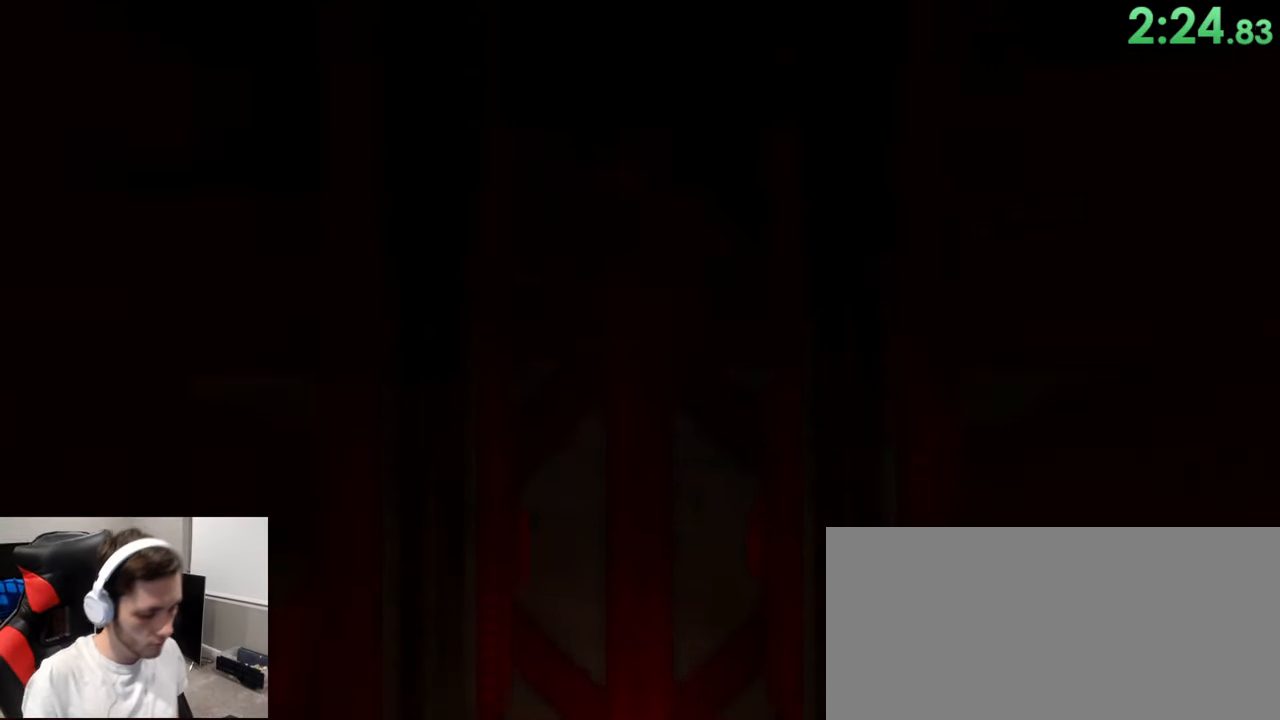
{"keys": [], "mouse": [], "events": []}
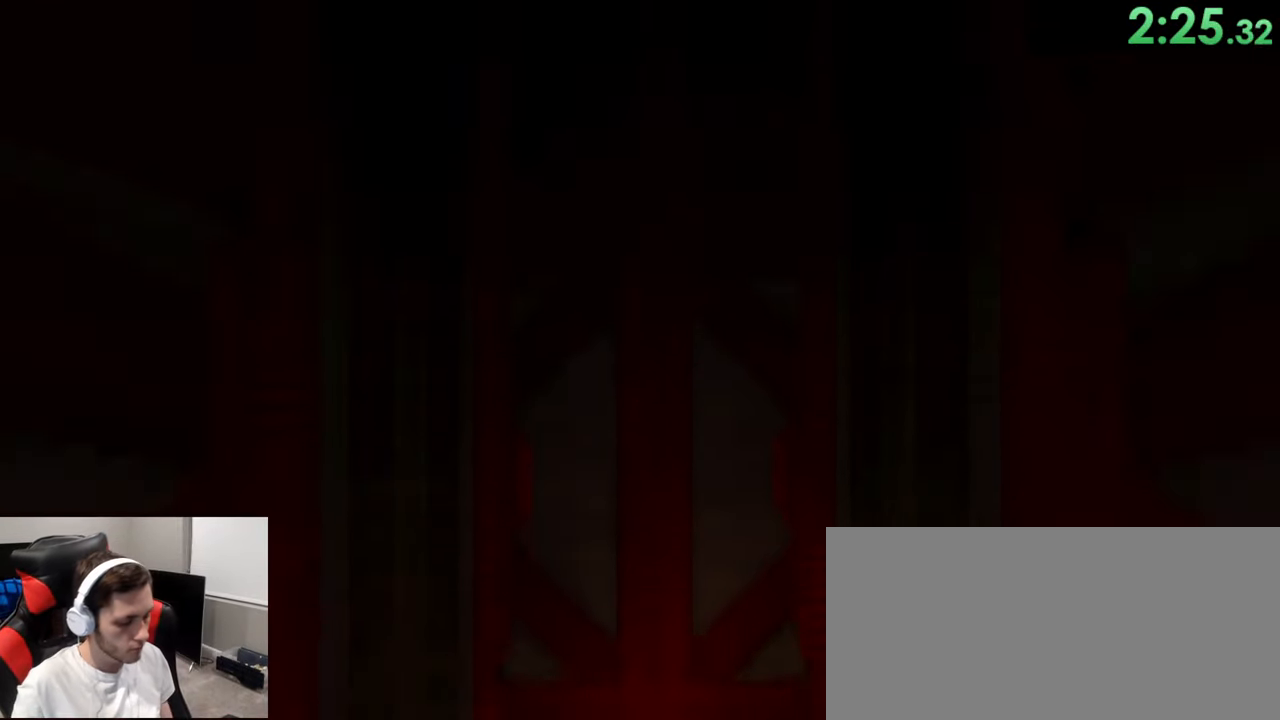
{"keys": ["d", "w"], "mouse": [], "events": [[100, "d", "down"], [134, "w", "down"]]}
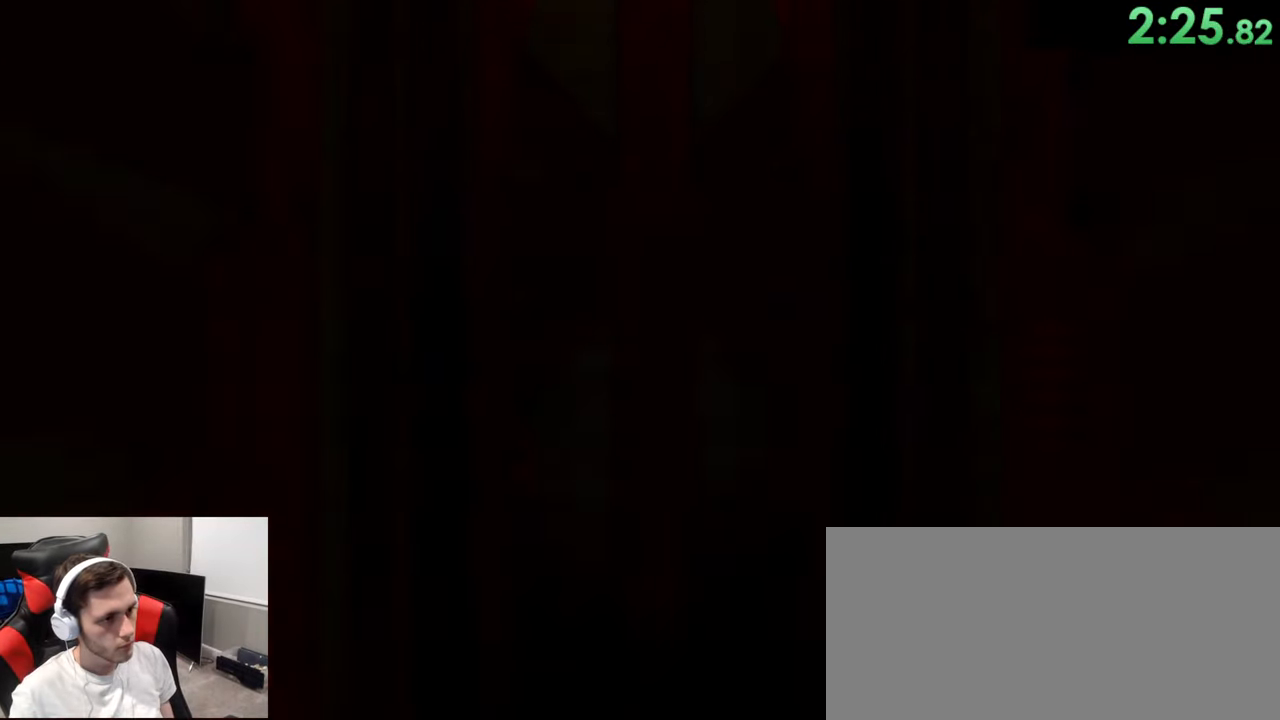
{"keys": ["w"], "mouse": [], "events": [[217, "shift", "down"], [284, "shift", "up"], [467, "d", "up"]]}
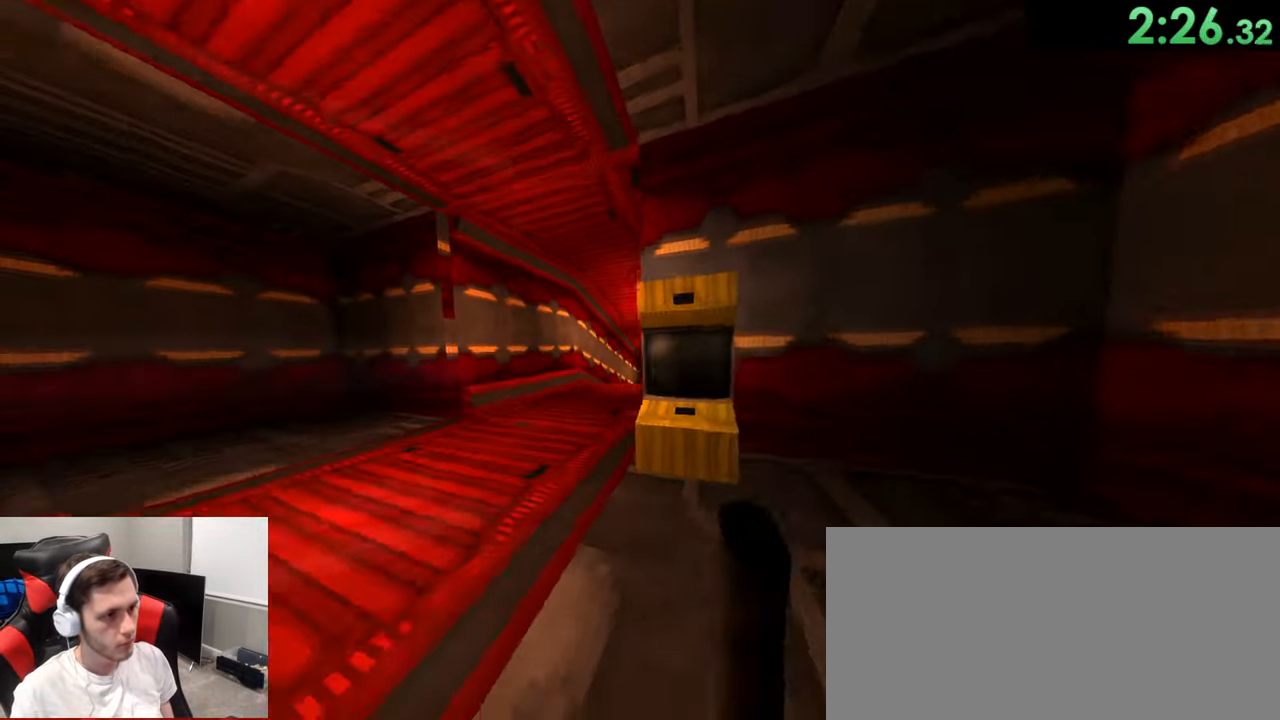
{"keys": [], "mouse": [], "events": [[234, "w", "up"], [300, "mouse_left", "down"], [400, "mouse_left", "up"]]}
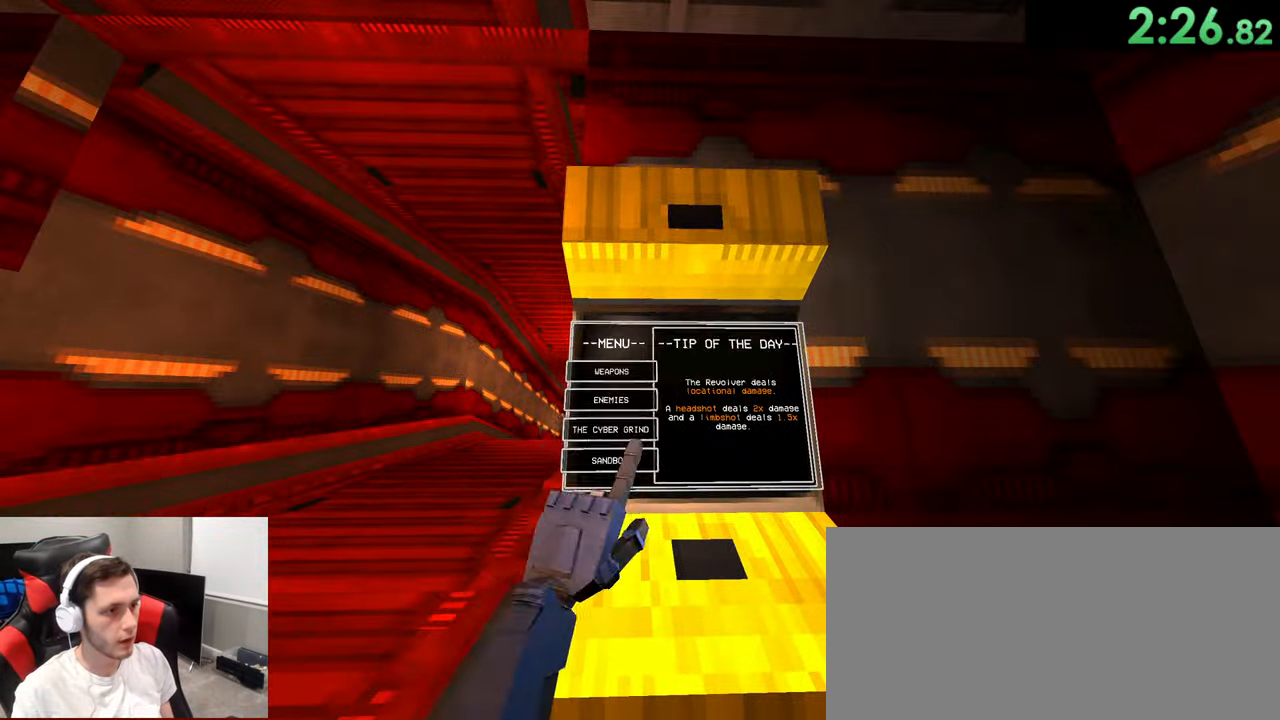
{"keys": [], "mouse": [], "events": [[50, "mouse_left", "down"], [134, "mouse_left", "up"], [333, "mouse_left", "down"], [416, "mouse_left", "up"]]}